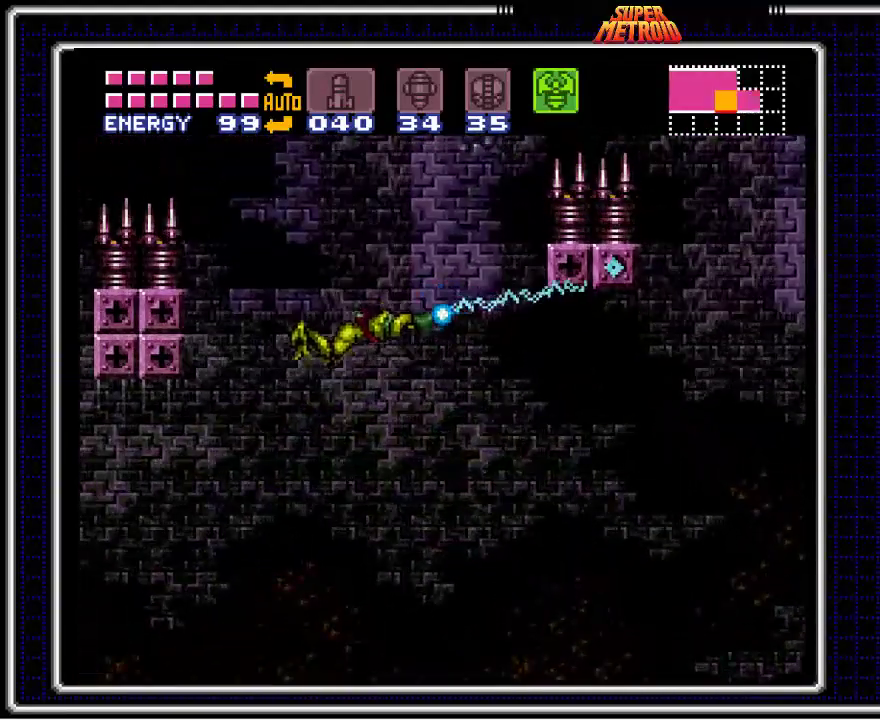
Gameplay with a controller (Nintendo layout); each line is a JSON object with the inputs held at the frame after it. "events" lists button and stick changes between this image and that frame as [ms after this image, input, new state], when the widget could be followed in between. Not read: L1 L3 R1 R3.
{"buttons": ["X", "DPAD_RIGHT"], "events": [[17, "DPAD_DOWN", "up"], [17, "DPAD_RIGHT", "down"]]}
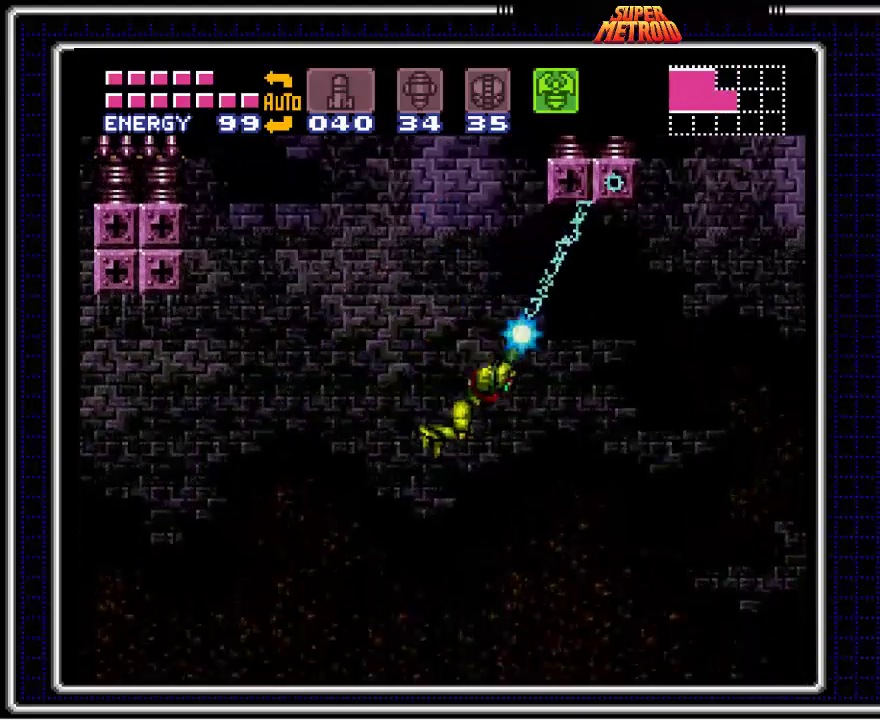
{"buttons": ["X", "DPAD_RIGHT"], "events": []}
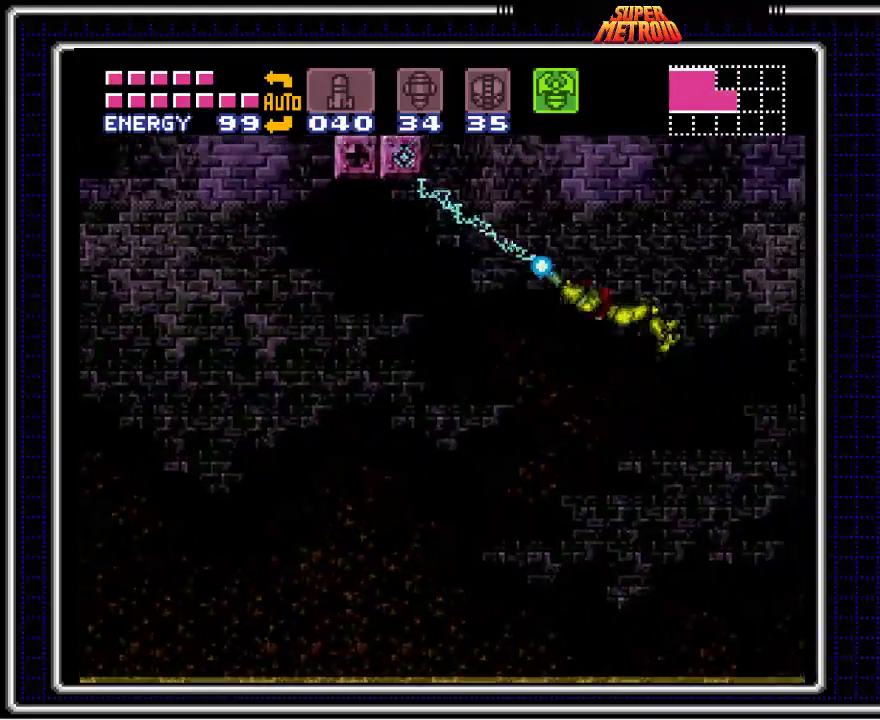
{"buttons": [], "events": [[33, "X", "up"], [183, "DPAD_RIGHT", "up"]]}
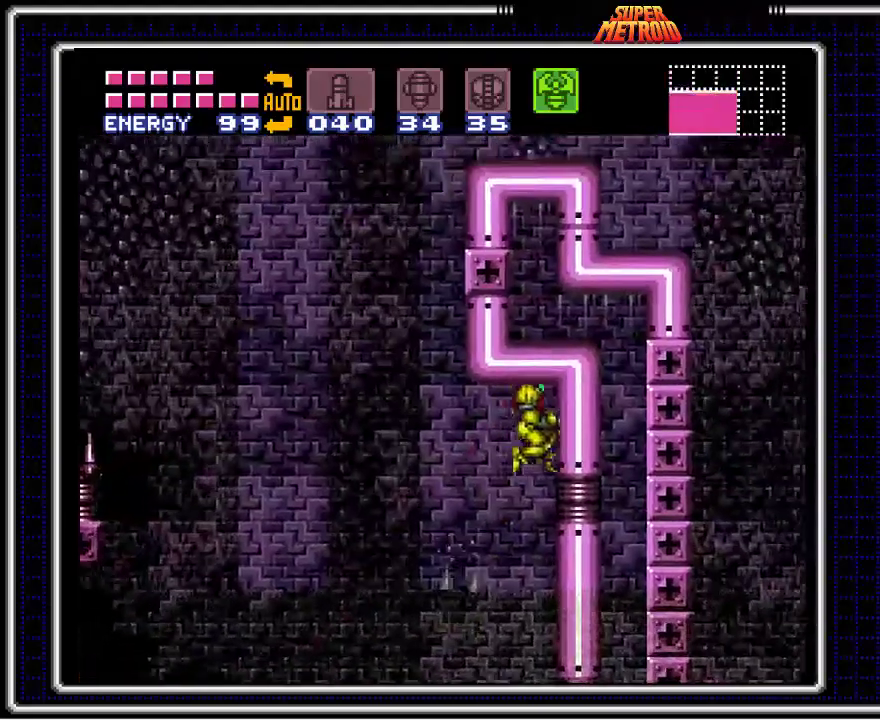
{"buttons": ["X", "DPAD_UP"], "events": [[33, "DPAD_LEFT", "down"], [383, "DPAD_LEFT", "up"], [383, "DPAD_UP", "down"], [483, "X", "down"]]}
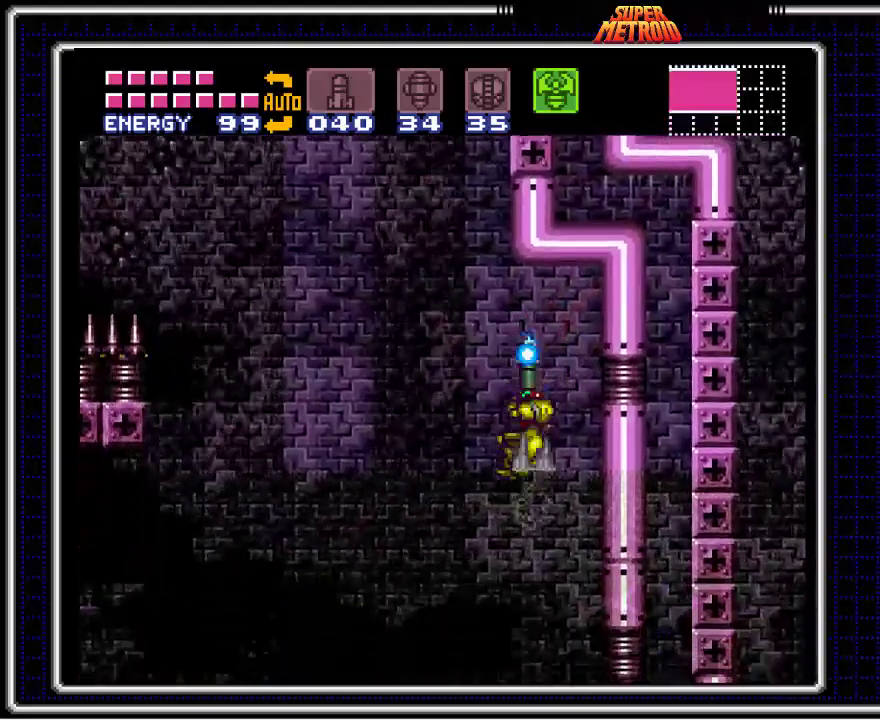
{"buttons": ["DPAD_LEFT"], "events": [[150, "DPAD_LEFT", "down"], [167, "DPAD_UP", "up"], [300, "X", "up"], [333, "DPAD_UP", "down"], [400, "DPAD_UP", "up"]]}
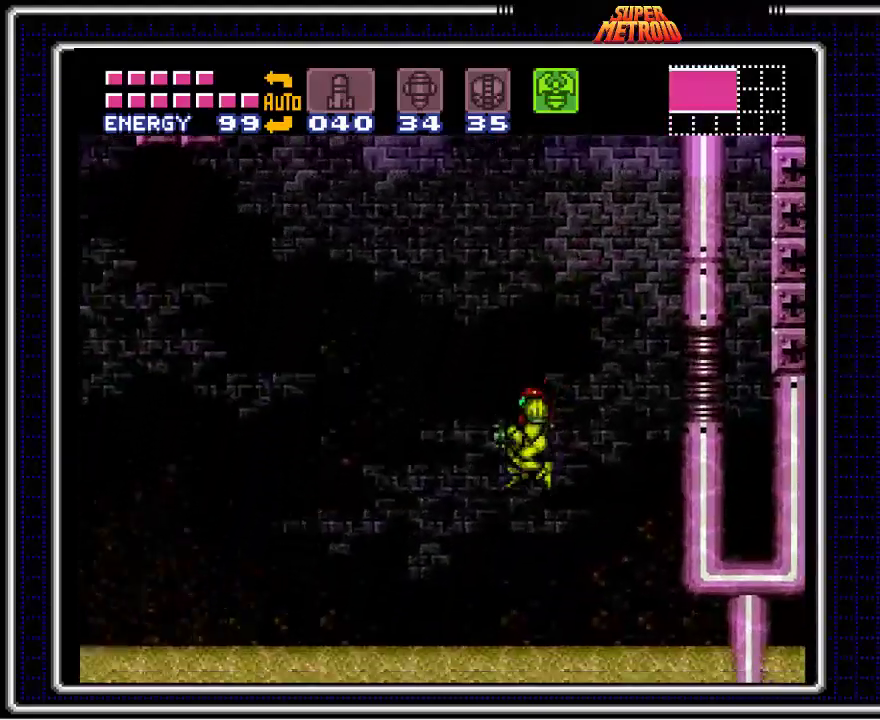
{"buttons": ["A", "DPAD_LEFT"], "events": [[317, "A", "down"]]}
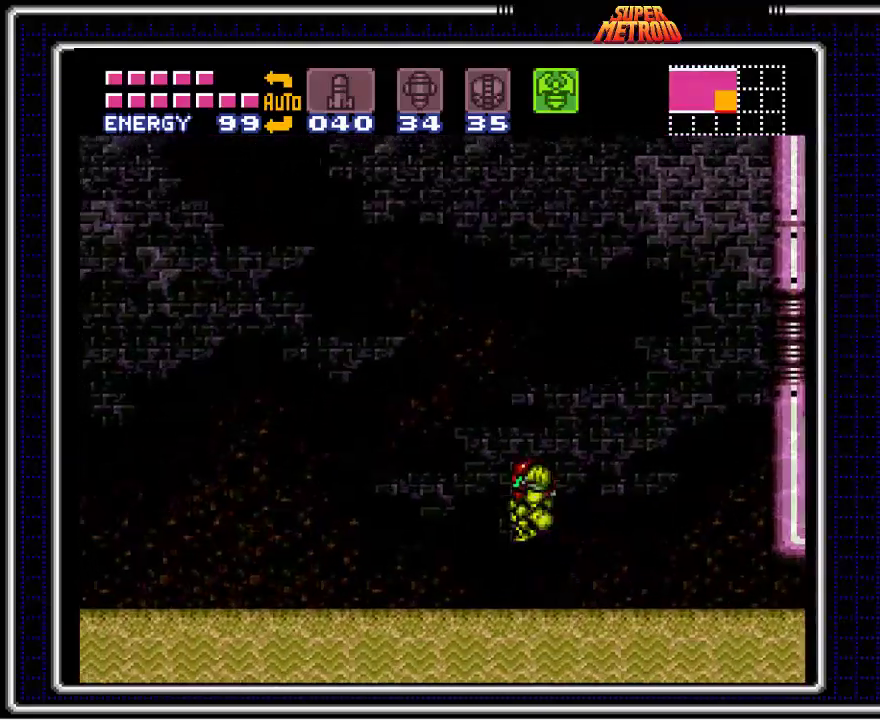
{"buttons": ["A", "DPAD_LEFT"], "events": []}
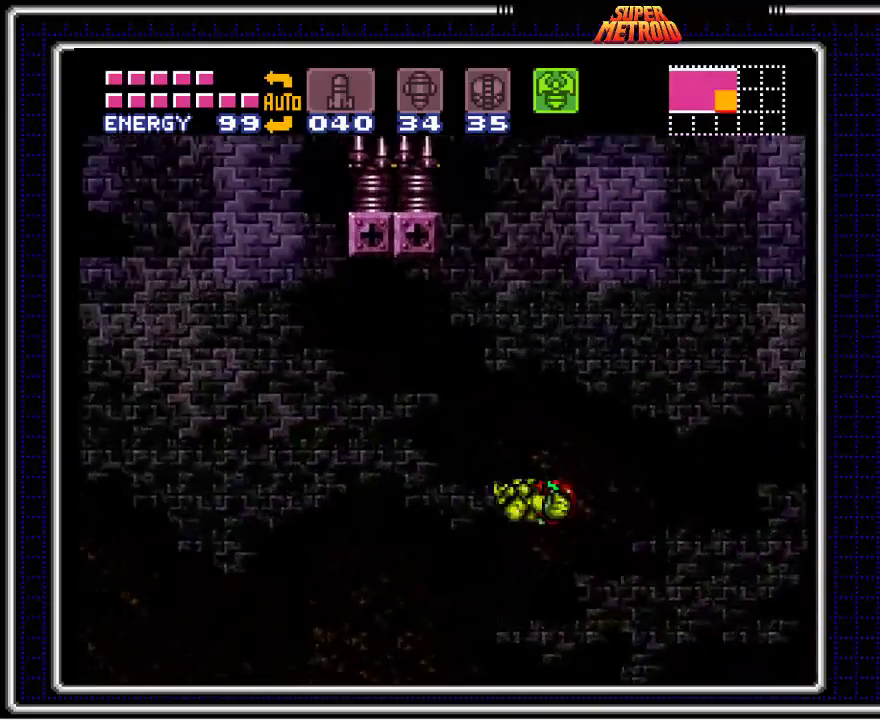
{"buttons": ["A", "DPAD_UP"], "events": [[450, "DPAD_UP", "down"], [467, "DPAD_LEFT", "up"]]}
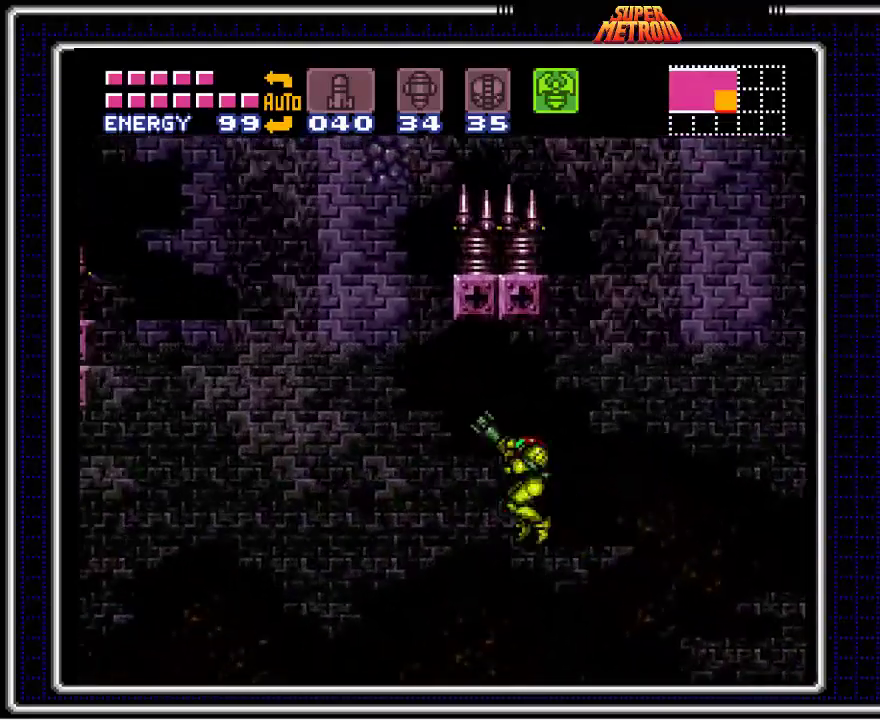
{"buttons": ["X", "DPAD_DOWN"], "events": [[150, "A", "up"], [150, "X", "down"], [417, "DPAD_UP", "up"], [433, "DPAD_DOWN", "down"]]}
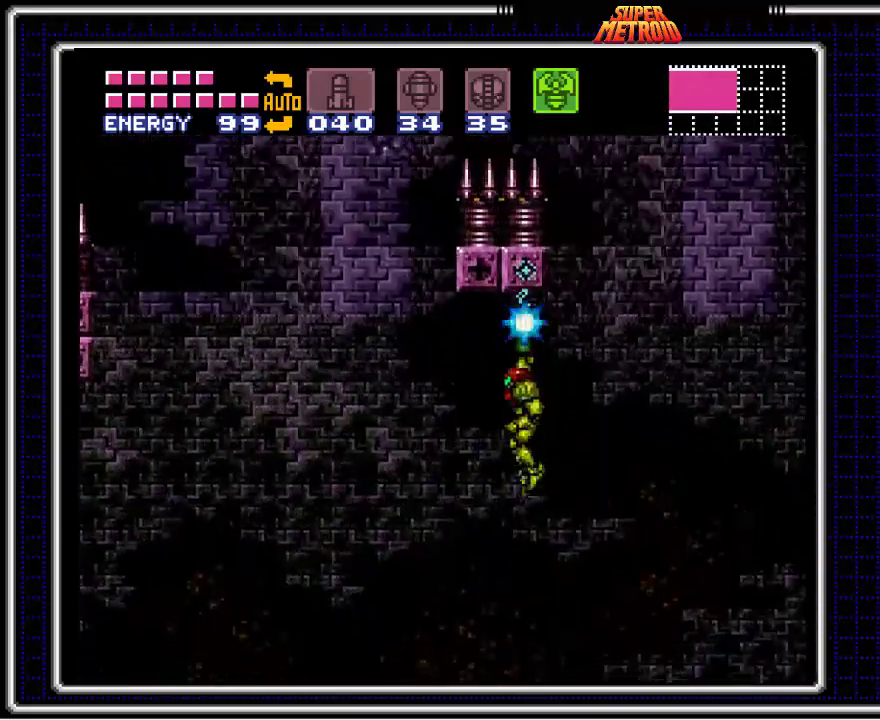
{"buttons": ["X", "DPAD_LEFT"], "events": [[50, "DPAD_LEFT", "down"], [167, "DPAD_DOWN", "up"]]}
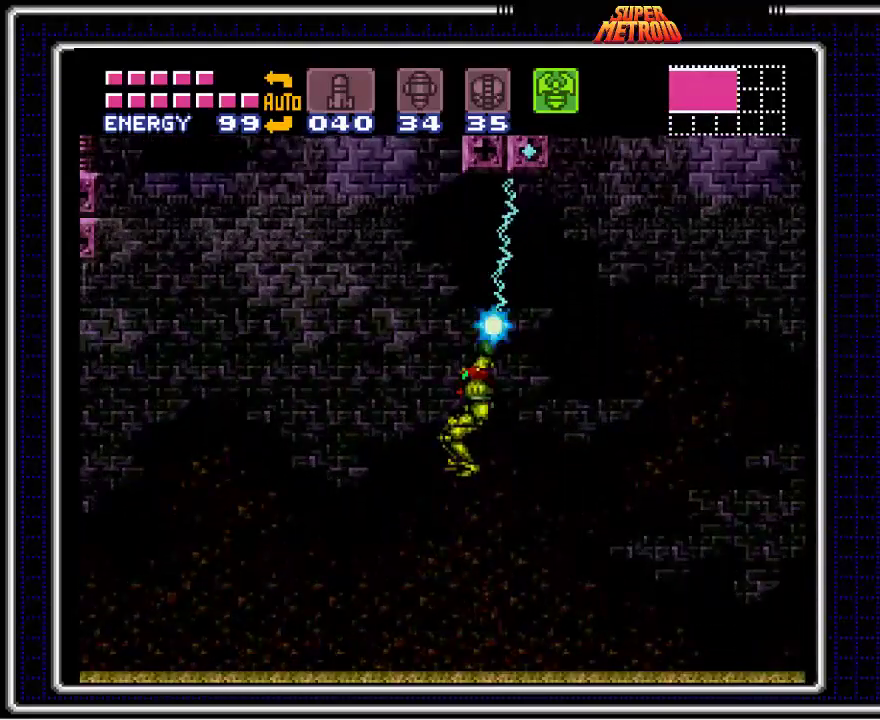
{"buttons": ["X", "DPAD_RIGHT"], "events": [[50, "DPAD_LEFT", "up"], [83, "DPAD_RIGHT", "down"]]}
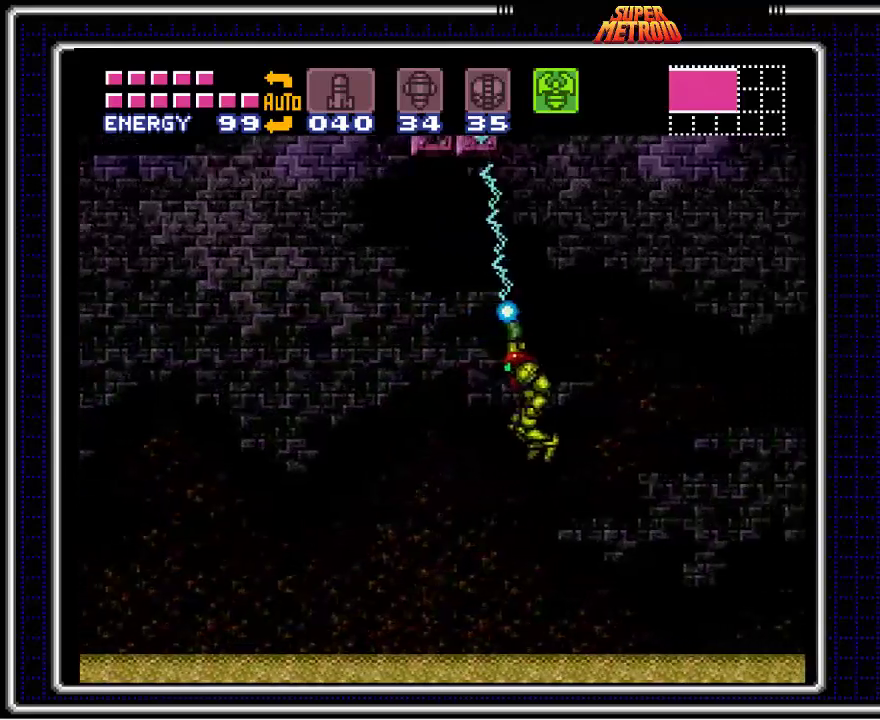
{"buttons": ["X", "DPAD_LEFT"], "events": [[317, "DPAD_RIGHT", "up"], [333, "DPAD_LEFT", "down"]]}
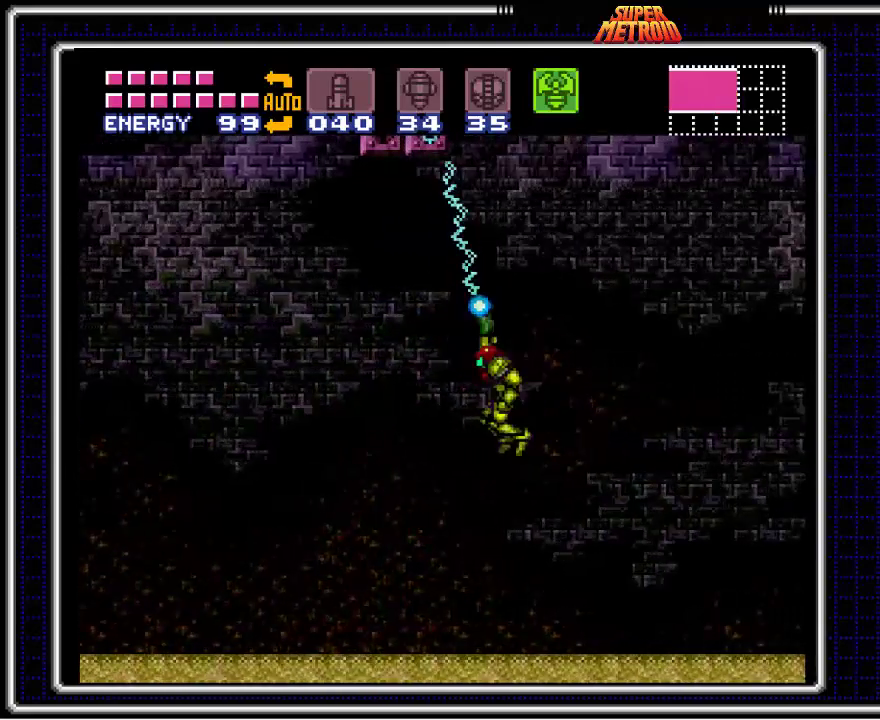
{"buttons": ["X", "DPAD_LEFT"], "events": []}
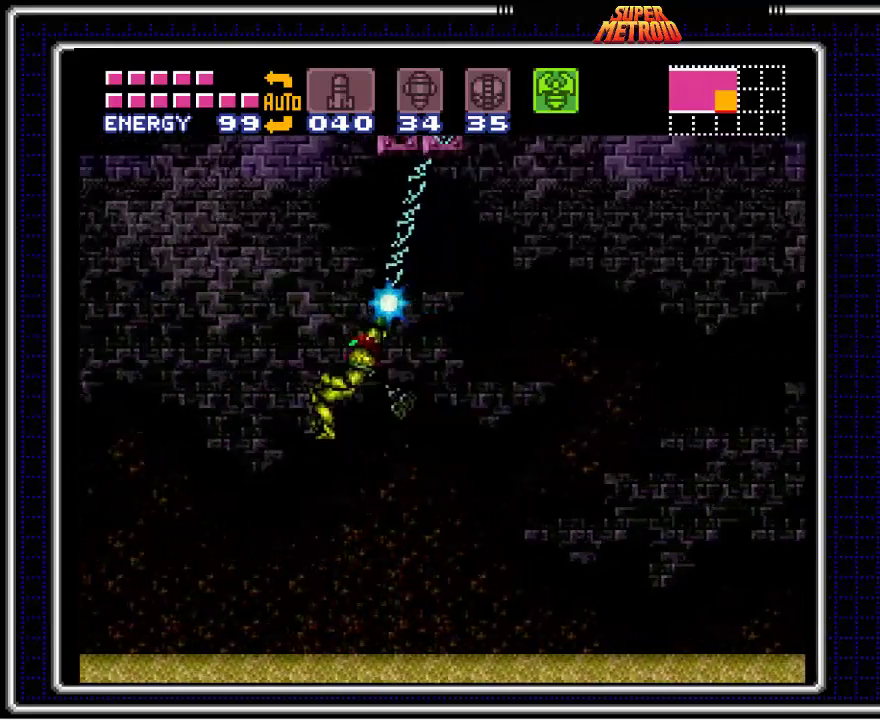
{"buttons": ["X", "DPAD_RIGHT"], "events": [[400, "DPAD_LEFT", "up"], [433, "DPAD_RIGHT", "down"]]}
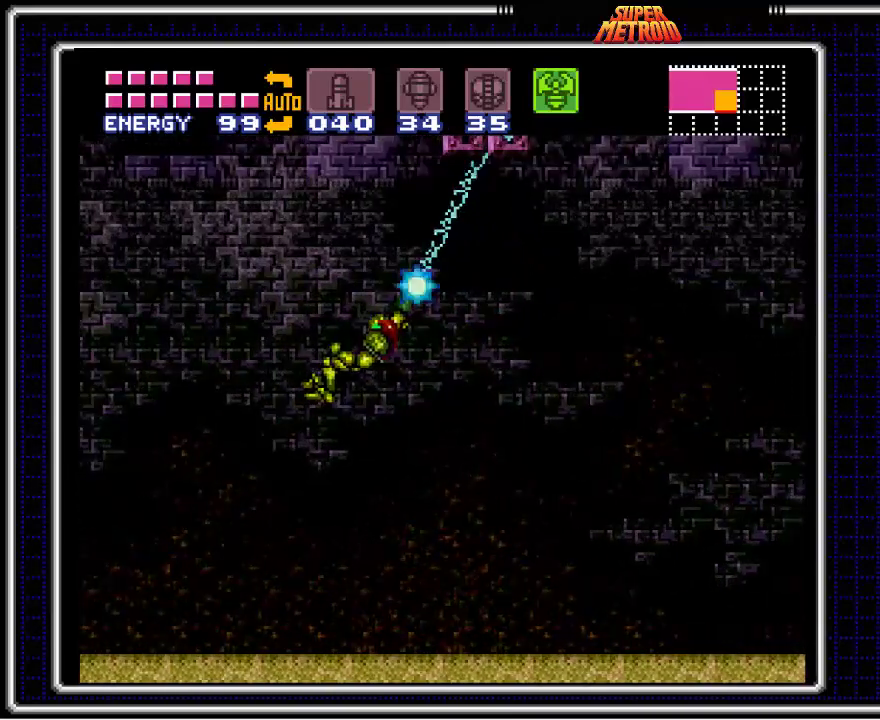
{"buttons": ["X", "DPAD_RIGHT"], "events": []}
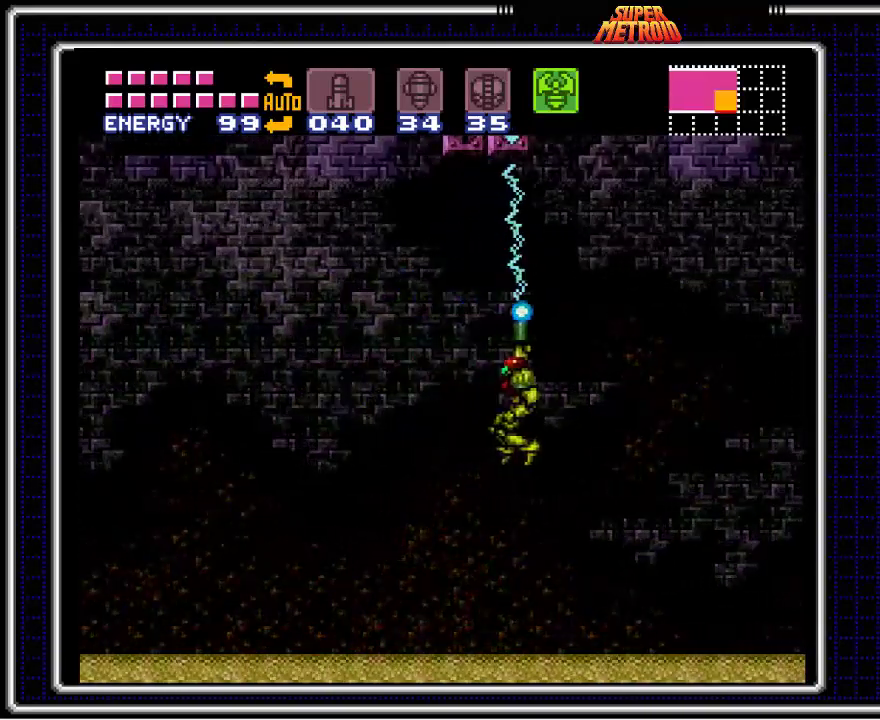
{"buttons": ["X", "DPAD_RIGHT"], "events": []}
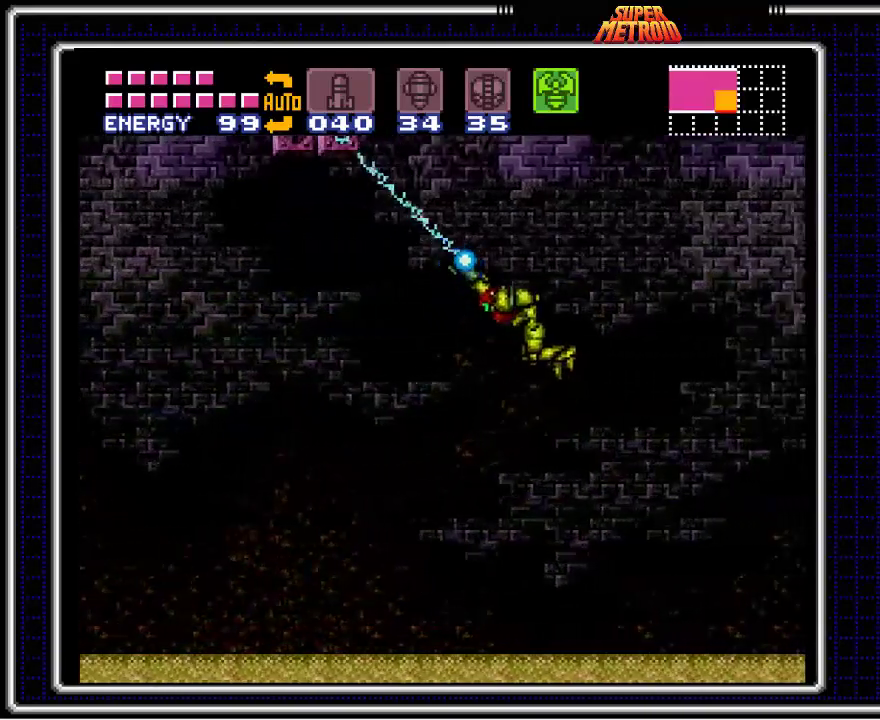
{"buttons": ["X", "DPAD_LEFT"], "events": [[233, "DPAD_DOWN", "down"], [233, "DPAD_RIGHT", "up"], [417, "DPAD_DOWN", "up"], [417, "DPAD_LEFT", "down"]]}
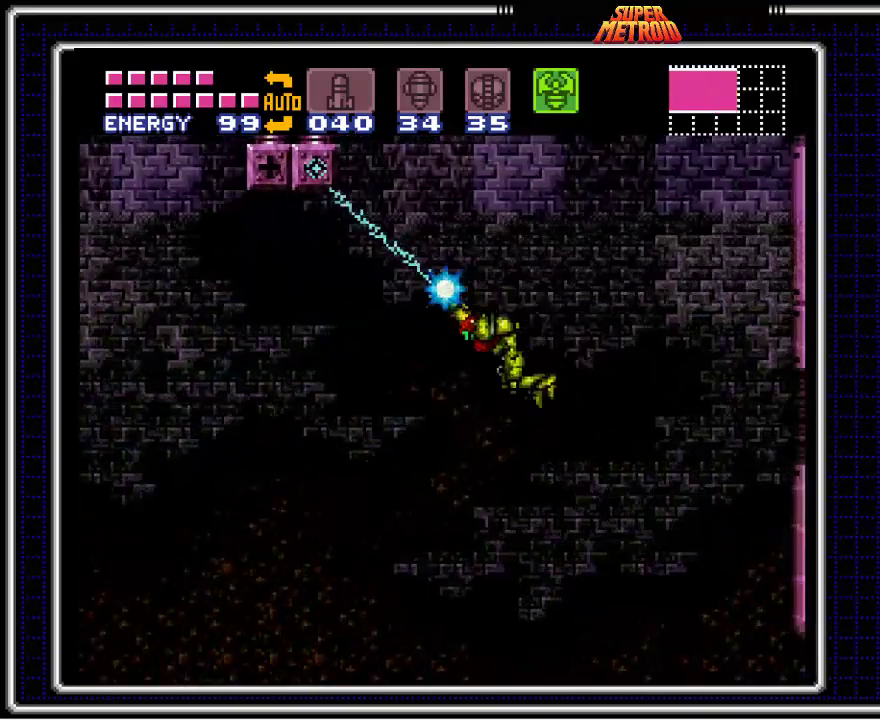
{"buttons": ["X", "DPAD_LEFT"], "events": []}
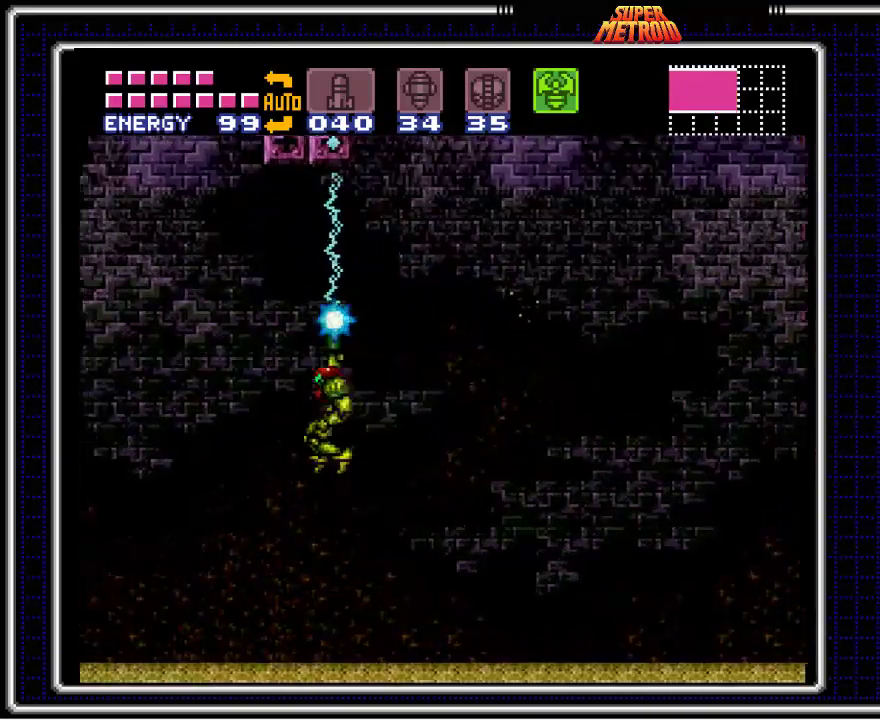
{"buttons": ["X", "DPAD_LEFT"], "events": []}
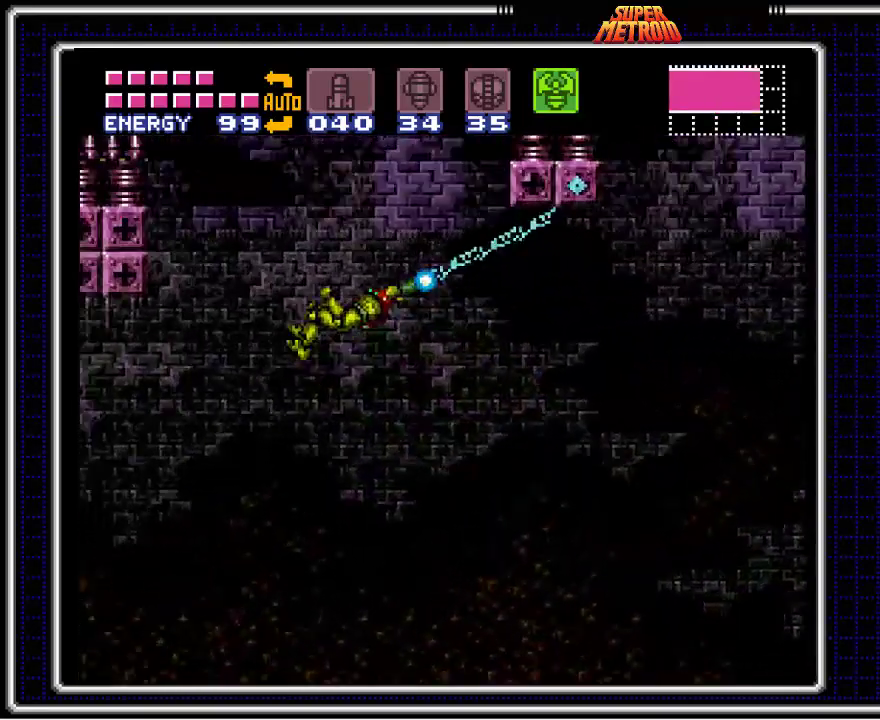
{"buttons": ["X", "DPAD_LEFT"], "events": []}
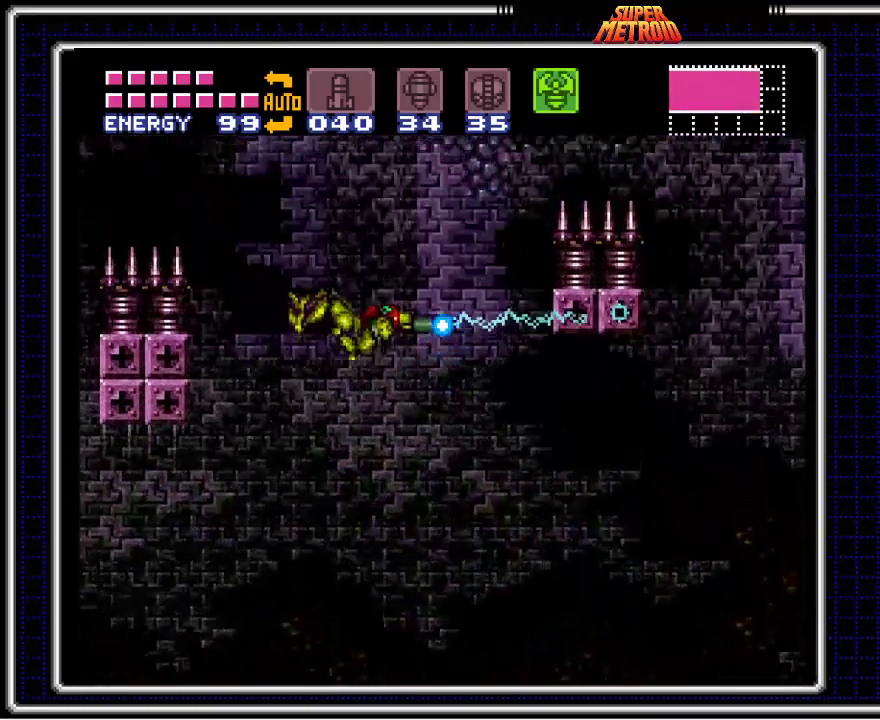
{"buttons": ["X", "DPAD_DOWN"], "events": [[217, "DPAD_LEFT", "up"], [250, "DPAD_DOWN", "down"]]}
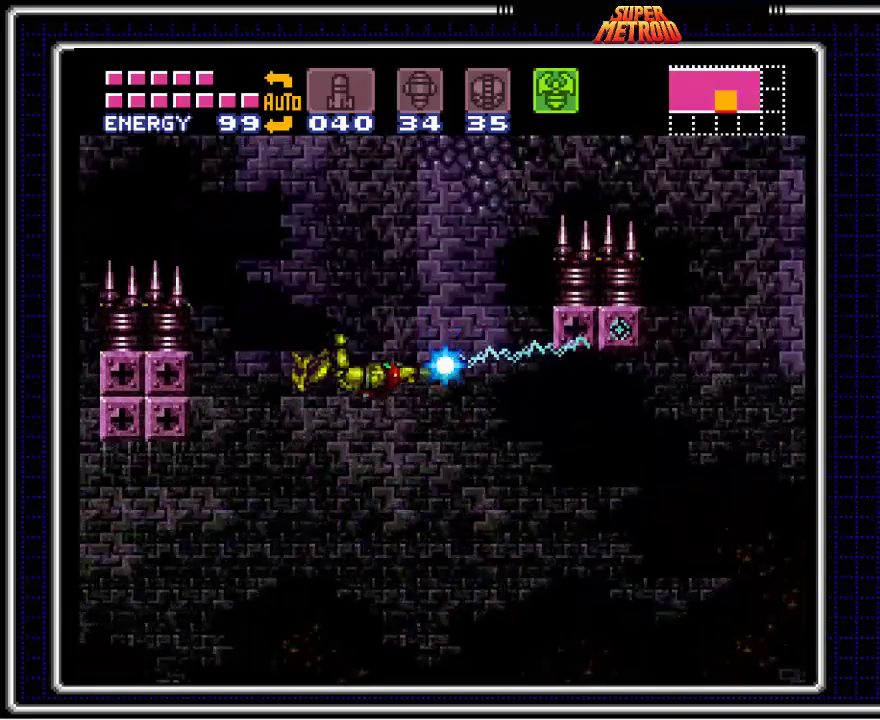
{"buttons": ["X", "DPAD_RIGHT"], "events": [[133, "DPAD_DOWN", "up"], [133, "DPAD_RIGHT", "down"]]}
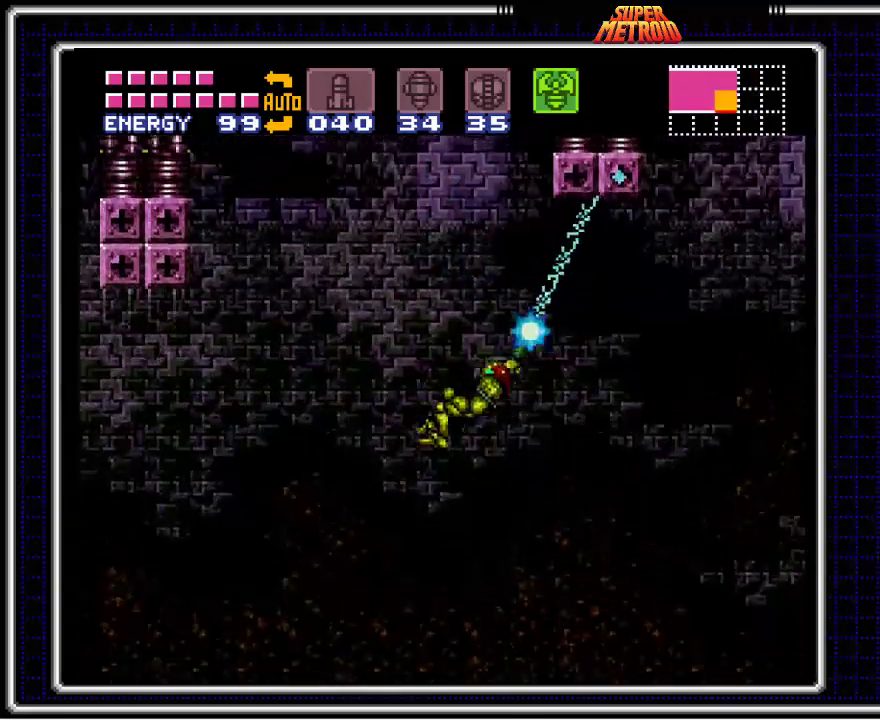
{"buttons": ["X", "DPAD_RIGHT"], "events": []}
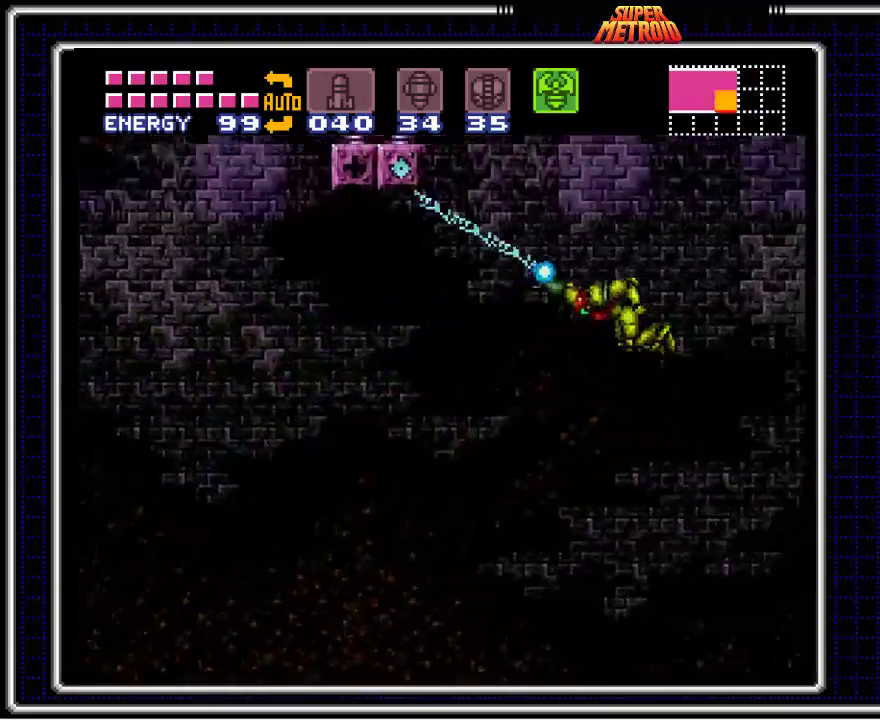
{"buttons": [], "events": [[67, "X", "up"], [167, "DPAD_RIGHT", "up"]]}
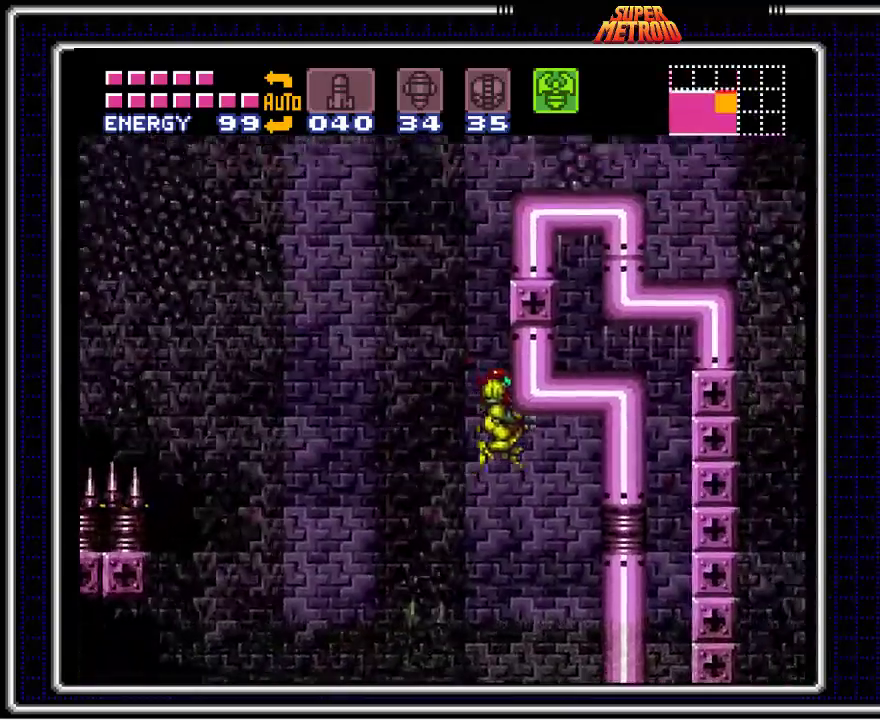
{"buttons": [], "events": []}
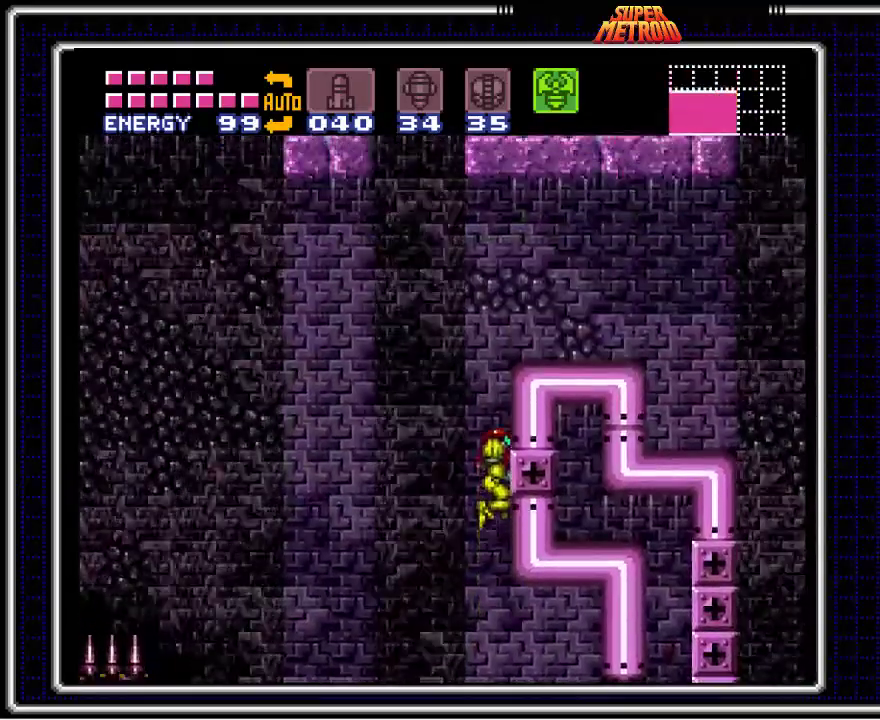
{"buttons": ["X"], "events": [[67, "X", "down"]]}
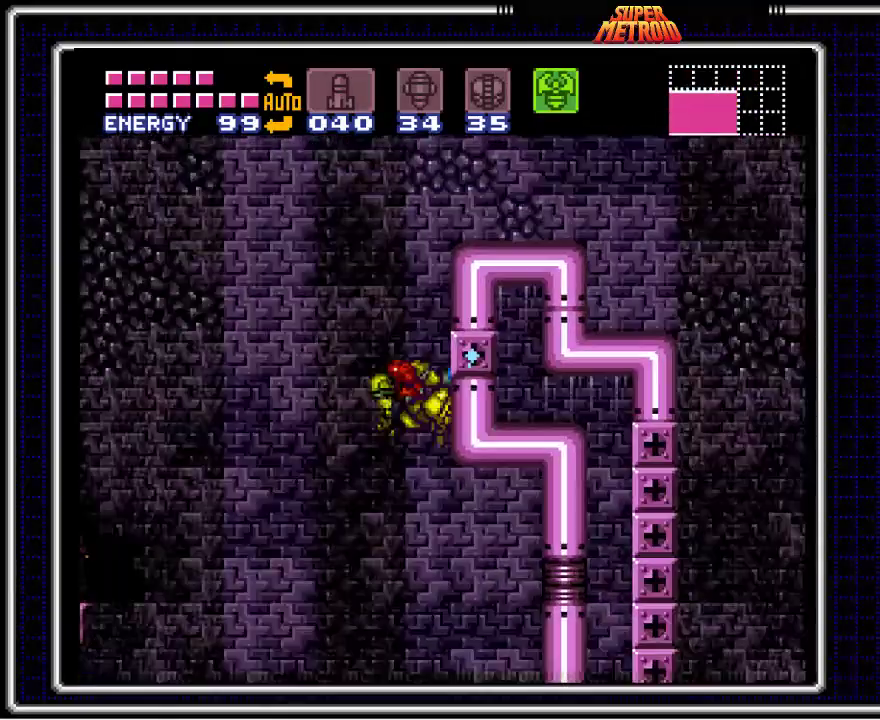
{"buttons": ["A", "X", "DPAD_RIGHT"], "events": [[383, "A", "down"], [383, "DPAD_LEFT", "down"], [450, "DPAD_UP", "down"], [467, "DPAD_LEFT", "up"], [483, "DPAD_RIGHT", "down"], [500, "DPAD_UP", "up"]]}
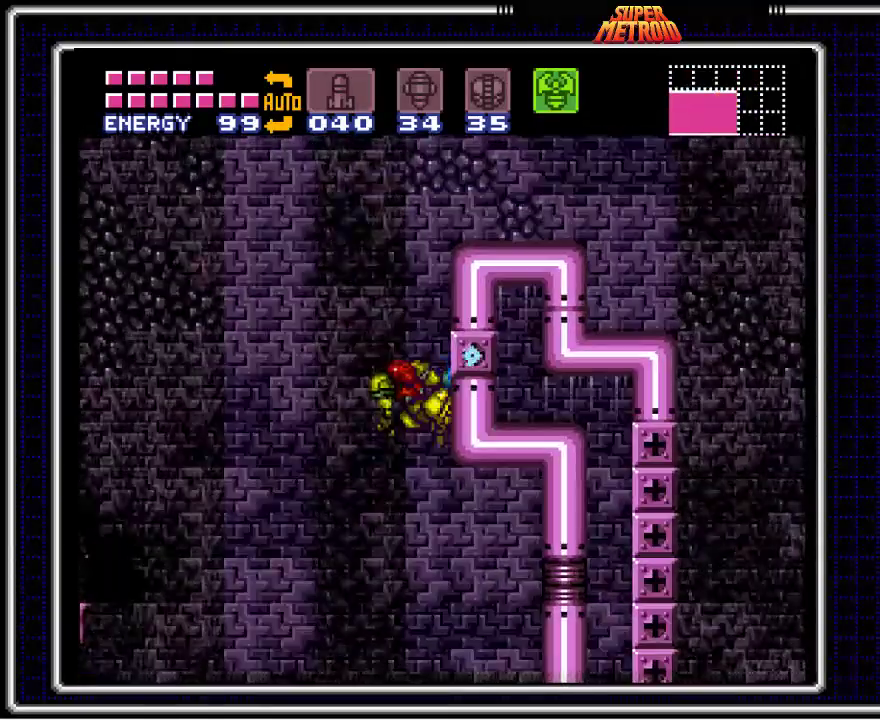
{"buttons": ["A", "DPAD_LEFT"], "events": [[350, "X", "up"], [367, "A", "up"], [400, "DPAD_RIGHT", "up"], [417, "DPAD_LEFT", "down"], [433, "A", "down"]]}
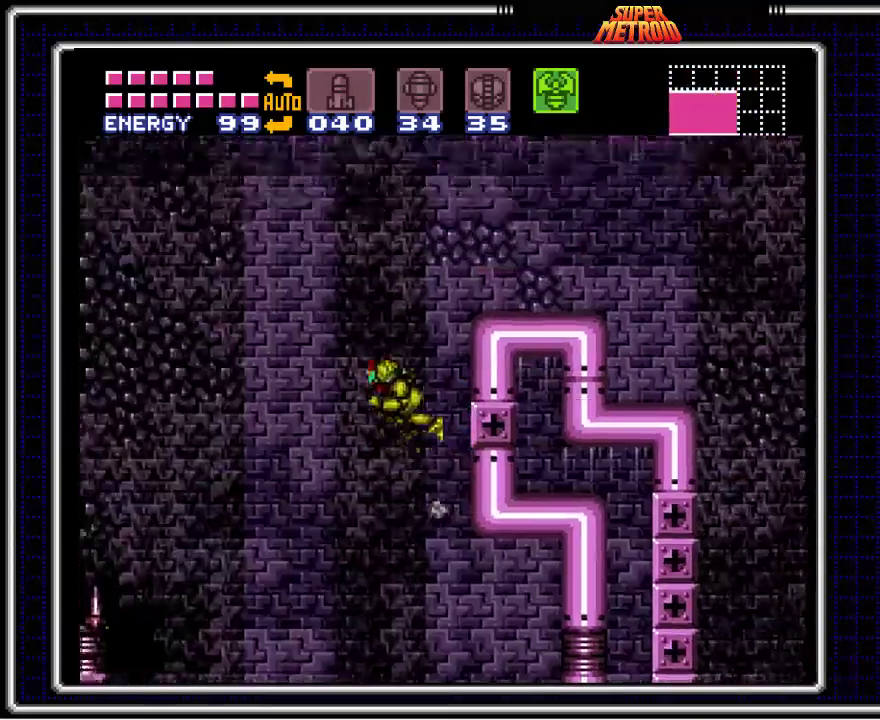
{"buttons": ["DPAD_RIGHT"], "events": [[50, "DPAD_LEFT", "up"], [50, "DPAD_RIGHT", "down"], [50, "DPAD_UP", "down"], [67, "DPAD_UP", "up"], [333, "A", "up"]]}
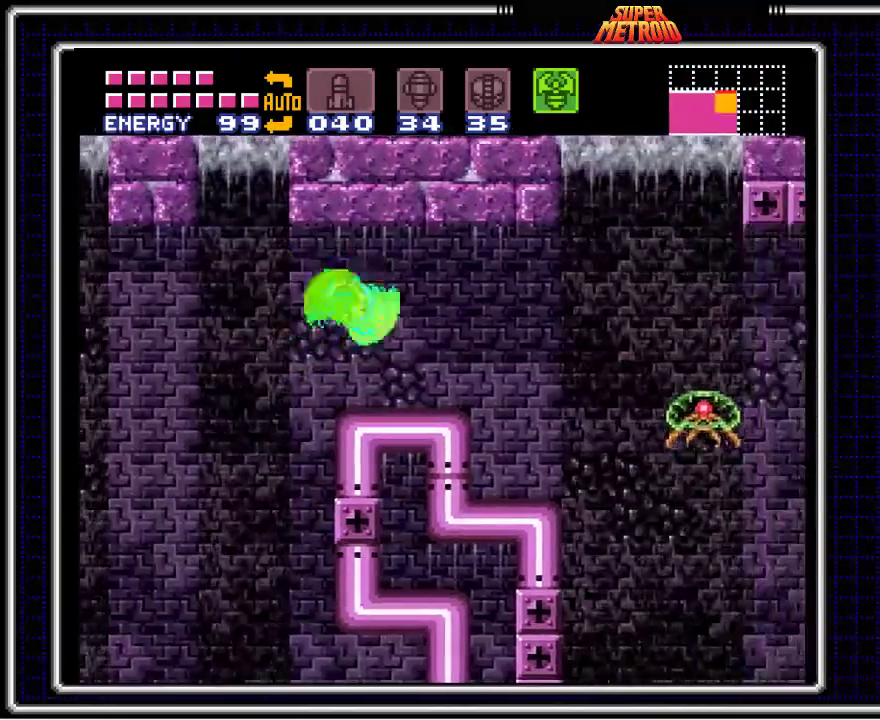
{"buttons": [], "events": [[217, "DPAD_RIGHT", "up"], [317, "X", "down"], [467, "X", "up"]]}